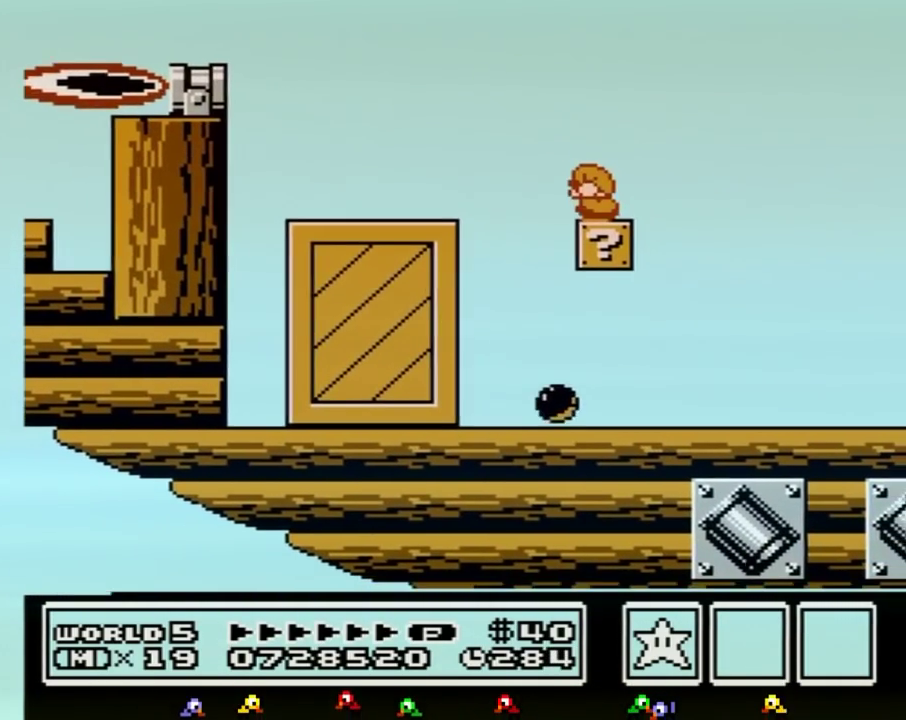
Gameplay with a controller (Nintendo layout); each line is a JSON object with the inputs held at the frame after it. "events" lists button and stick changes between this image and that frame as [ms after this image, input, new state], when the widget could be followed in between. Not read: L3 R3.
{"buttons": ["B", "DPAD_RIGHT"], "events": [[67, "DPAD_DOWN", "down"], [184, "DPAD_DOWN", "up"], [284, "DPAD_RIGHT", "down"]]}
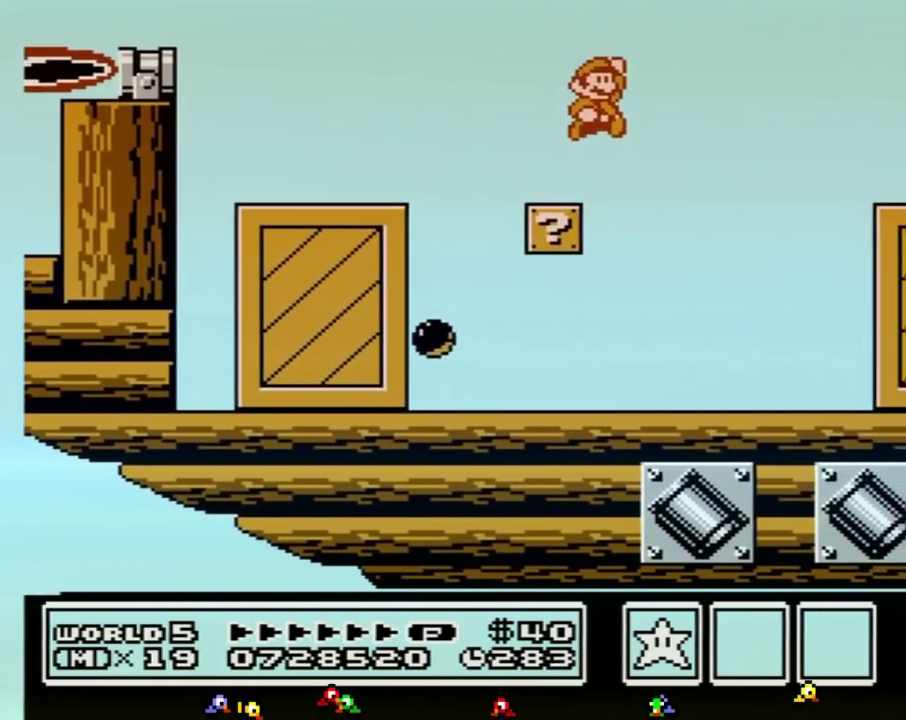
{"buttons": ["B"], "events": [[16, "A", "down"], [350, "DPAD_RIGHT", "up"], [484, "A", "up"]]}
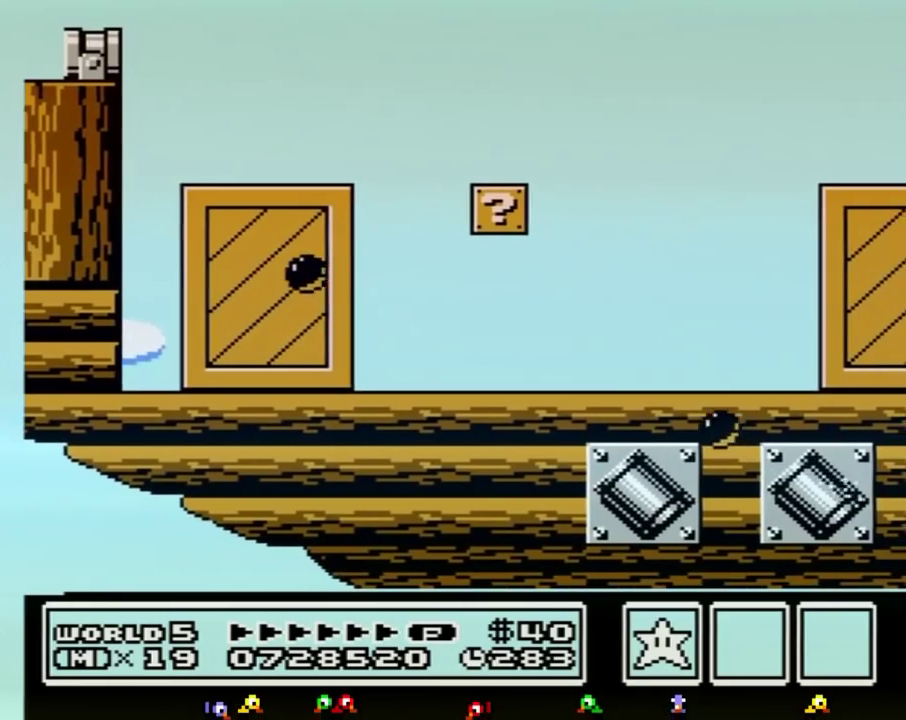
{"buttons": ["DPAD_RIGHT"], "events": [[17, "DPAD_RIGHT", "down"], [50, "B", "up"]]}
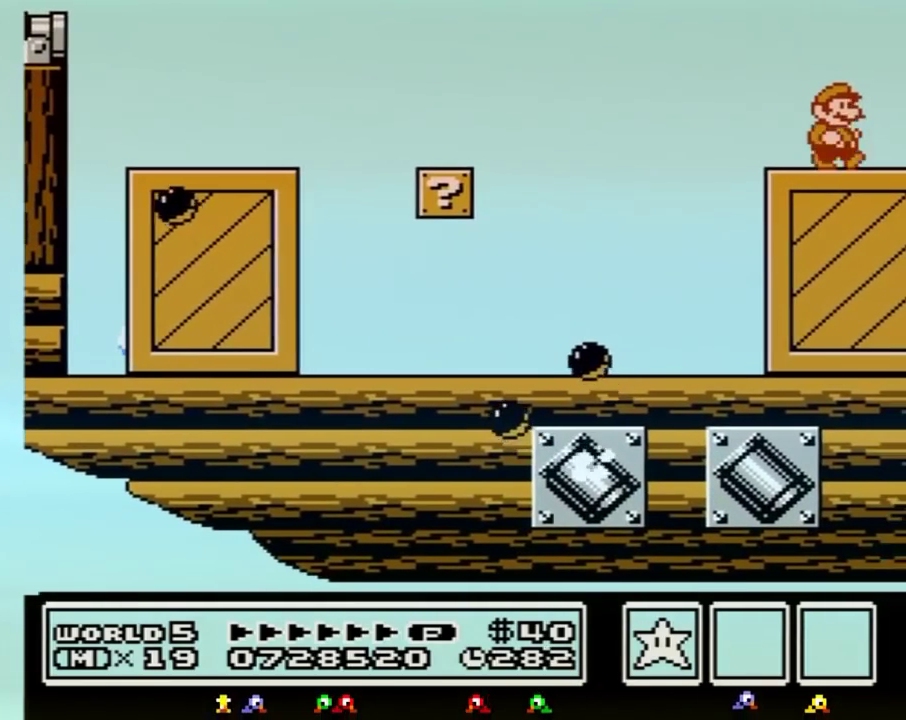
{"buttons": ["DPAD_RIGHT"], "events": [[133, "B", "down"], [167, "B", "up"], [233, "B", "down"], [300, "B", "up"], [350, "B", "down"], [383, "B", "up"], [450, "B", "down"], [484, "B", "up"]]}
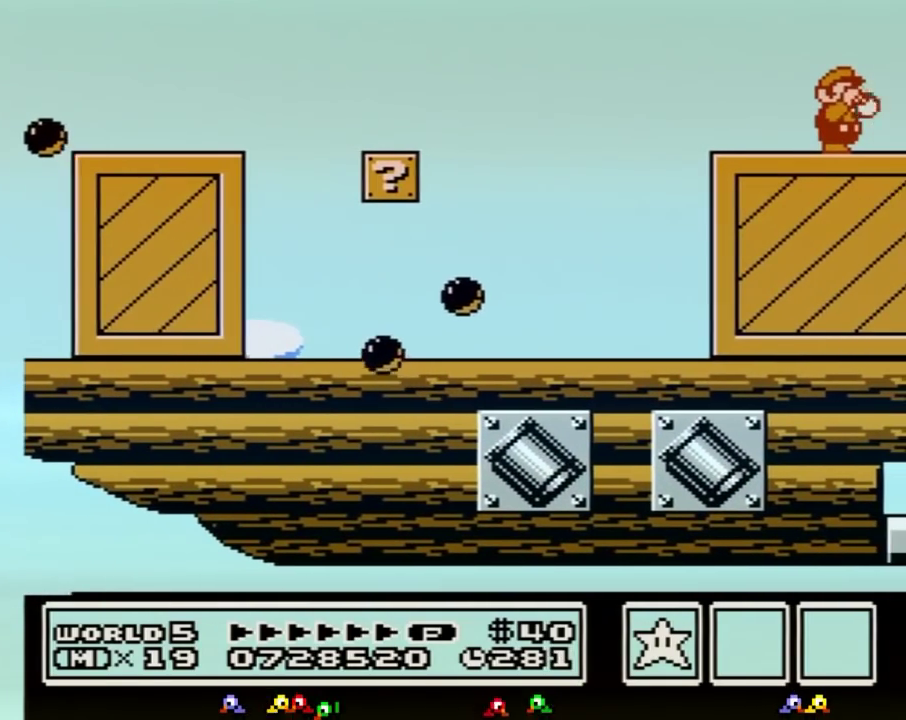
{"buttons": ["DPAD_RIGHT"], "events": [[50, "B", "down"], [67, "B", "up"], [134, "B", "down"], [167, "B", "up"], [267, "B", "down"], [301, "B", "up"], [417, "B", "down"], [451, "B", "up"]]}
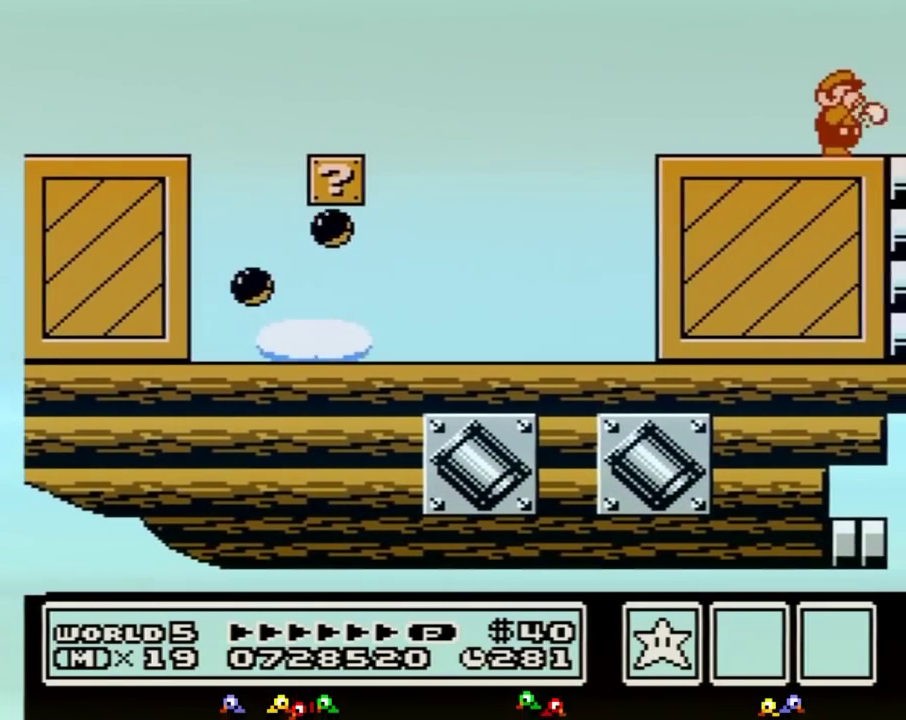
{"buttons": ["DPAD_RIGHT"], "events": [[133, "B", "down"], [167, "B", "up"], [200, "B", "down"], [267, "B", "up"], [317, "B", "down"], [350, "B", "up"], [417, "B", "down"], [450, "B", "up"]]}
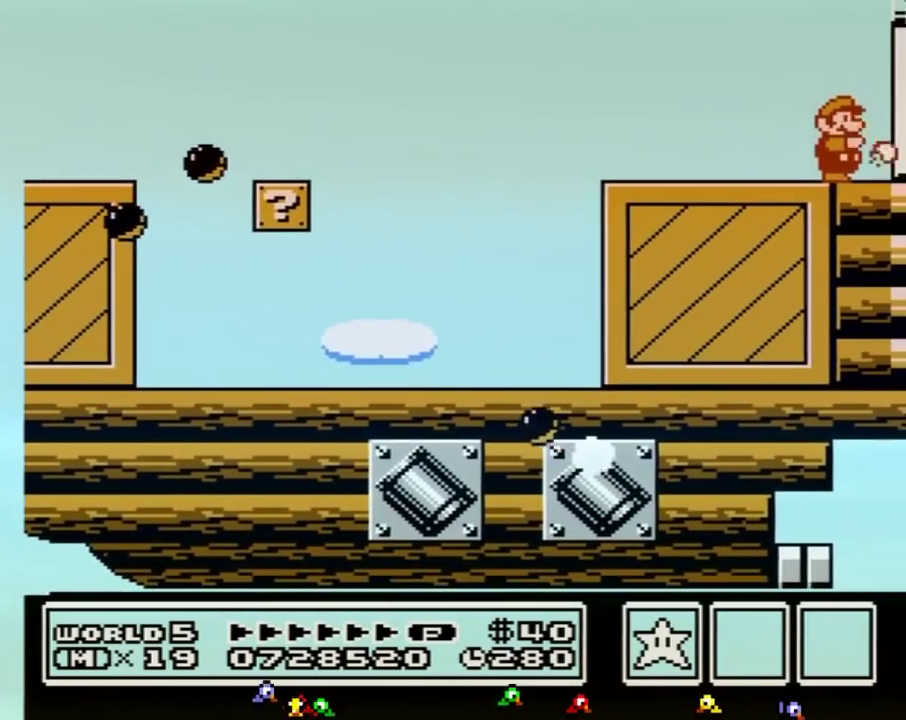
{"buttons": ["DPAD_RIGHT"], "events": [[17, "B", "down"], [50, "B", "up"], [167, "B", "down"], [200, "B", "up"], [284, "B", "down"], [317, "B", "up"], [351, "B", "down"], [417, "B", "up"]]}
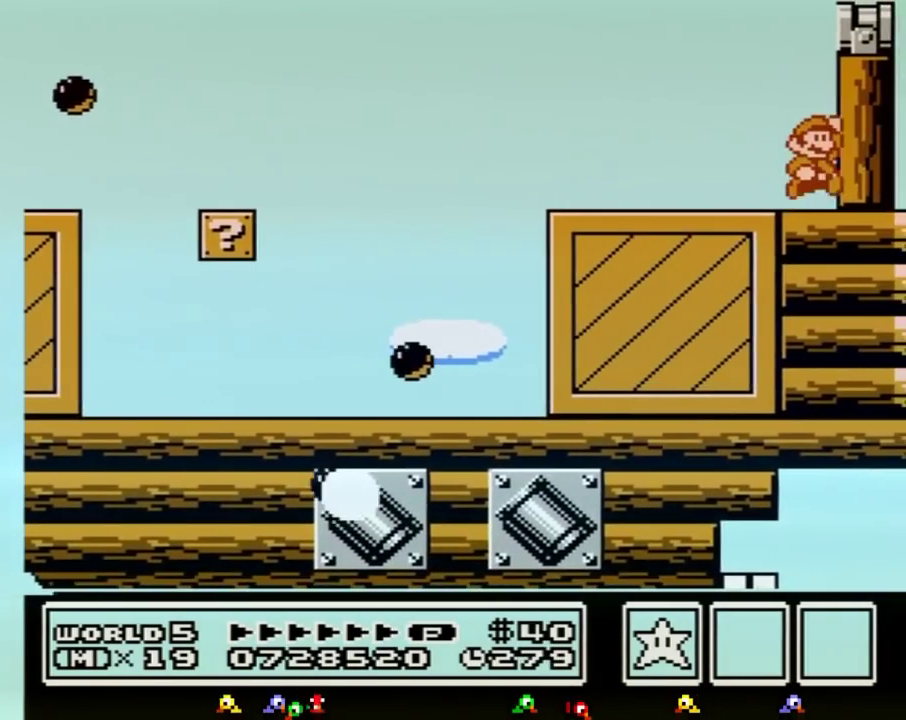
{"buttons": ["DPAD_RIGHT"], "events": [[66, "A", "down"], [233, "DPAD_RIGHT", "up"], [267, "DPAD_RIGHT", "down"], [450, "A", "up"]]}
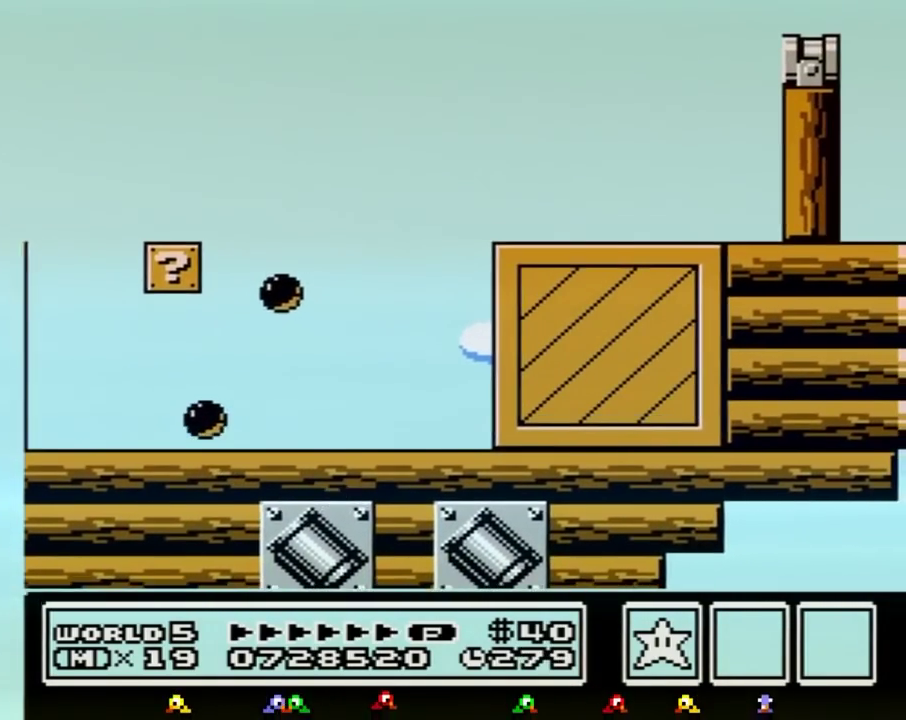
{"buttons": [], "events": [[67, "DPAD_RIGHT", "up"], [134, "DPAD_LEFT", "down"], [234, "DPAD_LEFT", "up"]]}
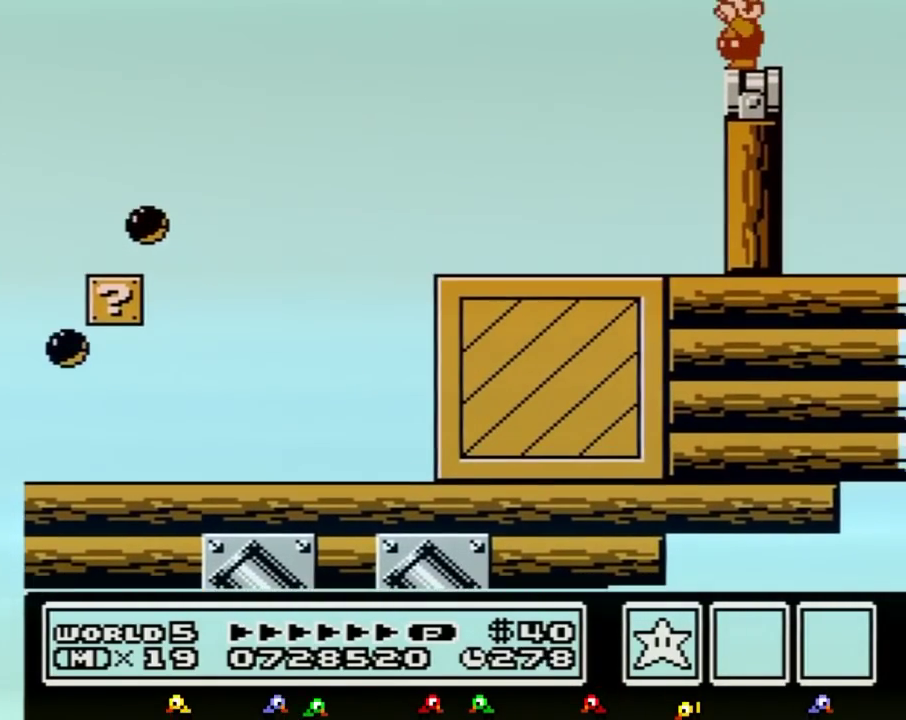
{"buttons": [], "events": [[133, "B", "down"], [233, "B", "up"]]}
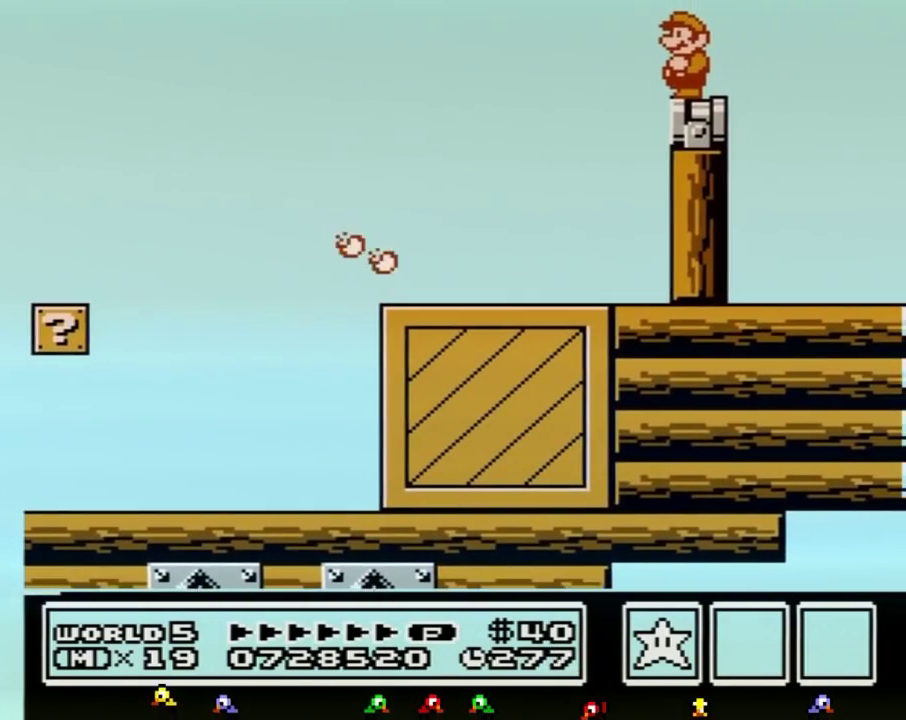
{"buttons": ["B", "DPAD_DOWN"], "events": [[34, "B", "down"], [284, "DPAD_DOWN", "down"], [417, "DPAD_DOWN", "up"], [501, "DPAD_DOWN", "down"]]}
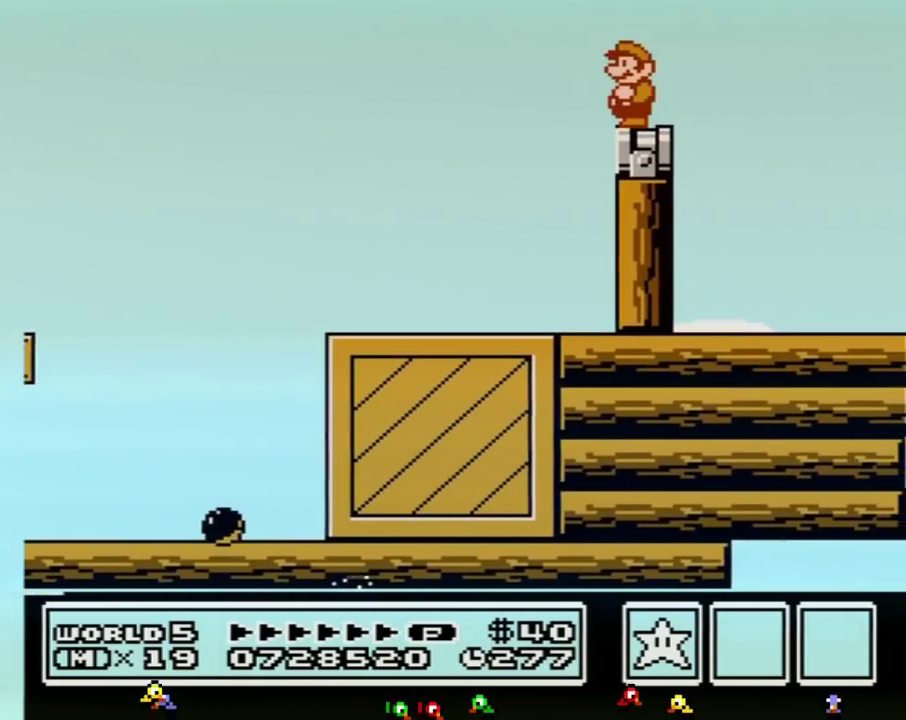
{"buttons": ["B", "DPAD_DOWN"], "events": [[33, "B", "up"], [66, "B", "down"], [100, "DPAD_DOWN", "up"], [233, "DPAD_LEFT", "down"], [317, "DPAD_LEFT", "up"], [450, "DPAD_DOWN", "down"]]}
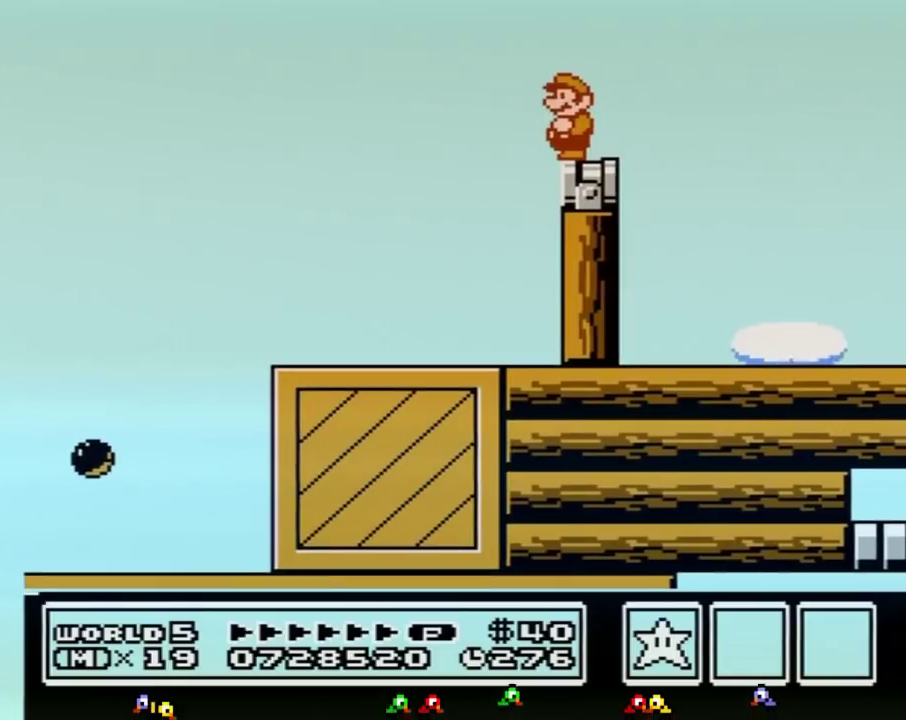
{"buttons": ["B"], "events": [[34, "DPAD_DOWN", "up"], [167, "DPAD_DOWN", "down"], [251, "DPAD_DOWN", "up"], [351, "DPAD_DOWN", "down"], [501, "DPAD_DOWN", "up"]]}
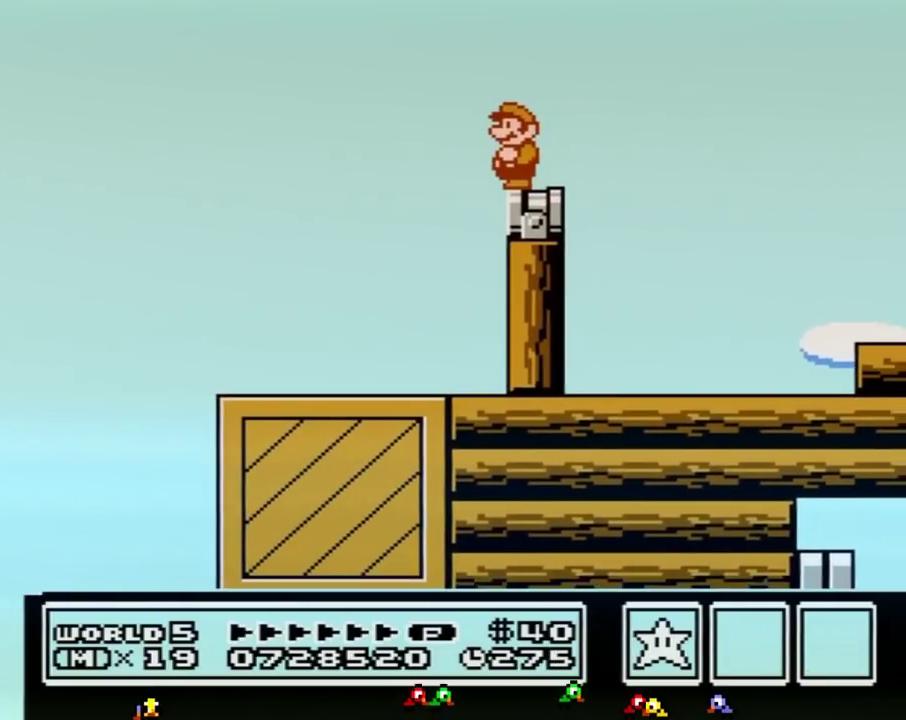
{"buttons": ["B"], "events": [[317, "DPAD_DOWN", "down"], [467, "DPAD_DOWN", "up"]]}
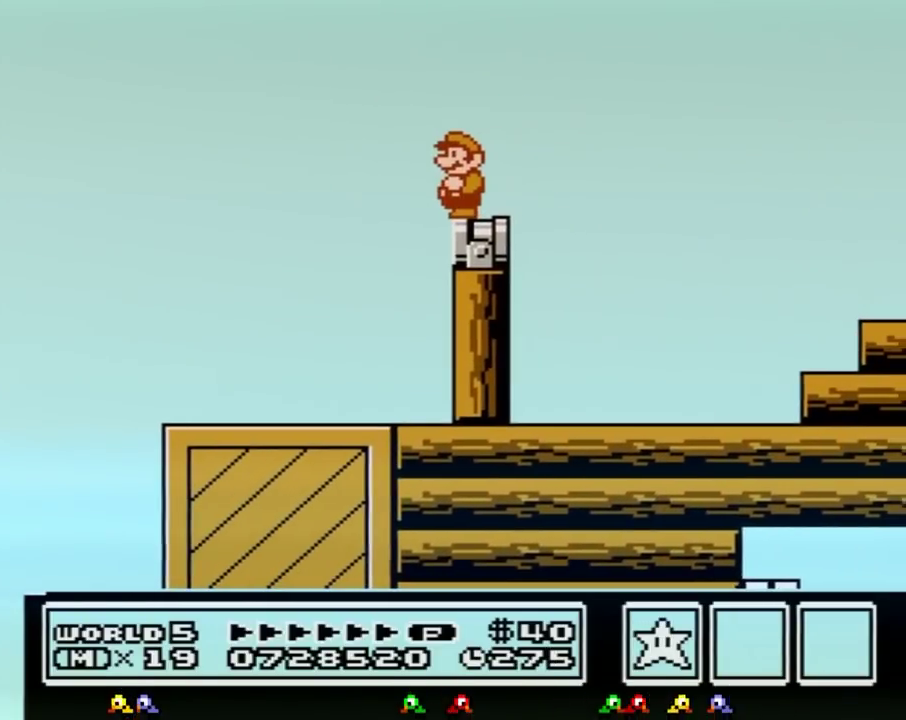
{"buttons": ["B", "DPAD_RIGHT"], "events": [[167, "DPAD_LEFT", "down"], [250, "DPAD_LEFT", "up"], [451, "DPAD_RIGHT", "down"]]}
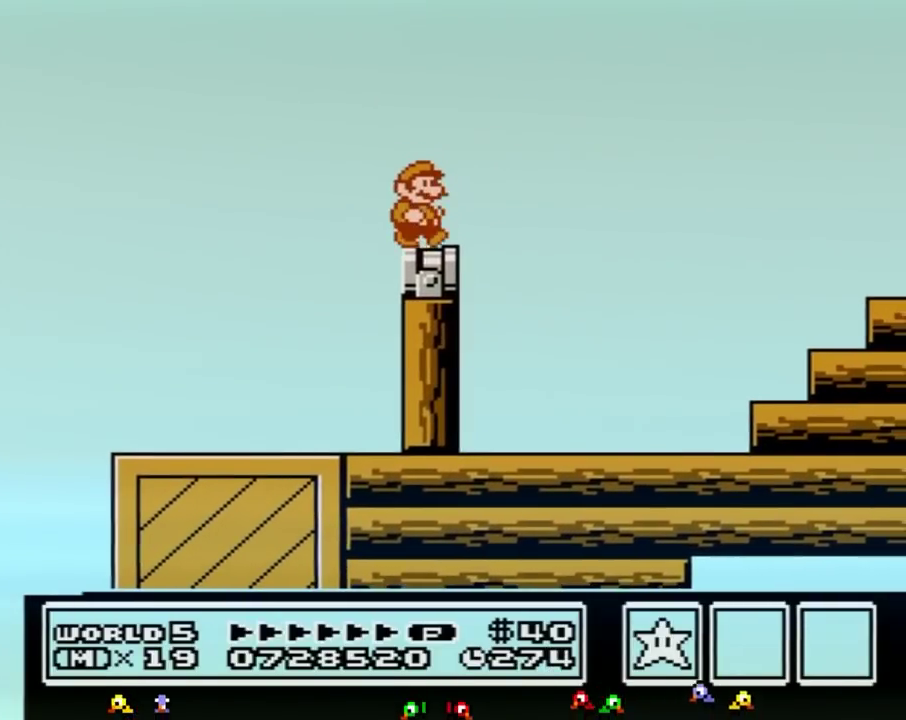
{"buttons": ["A", "B", "DPAD_RIGHT"], "events": [[267, "A", "down"]]}
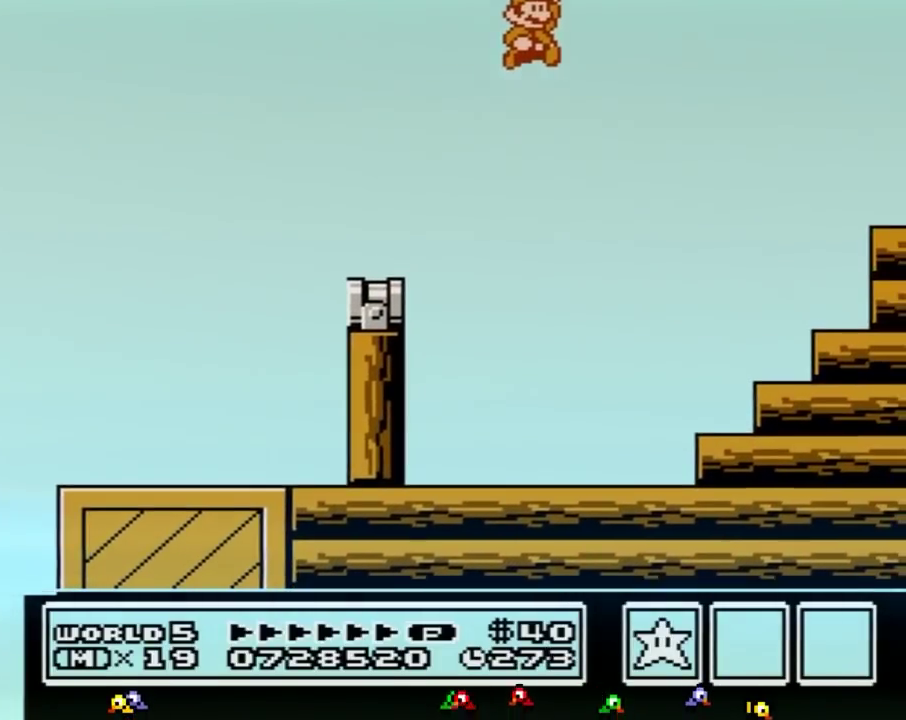
{"buttons": ["B", "DPAD_RIGHT"], "events": [[467, "A", "up"]]}
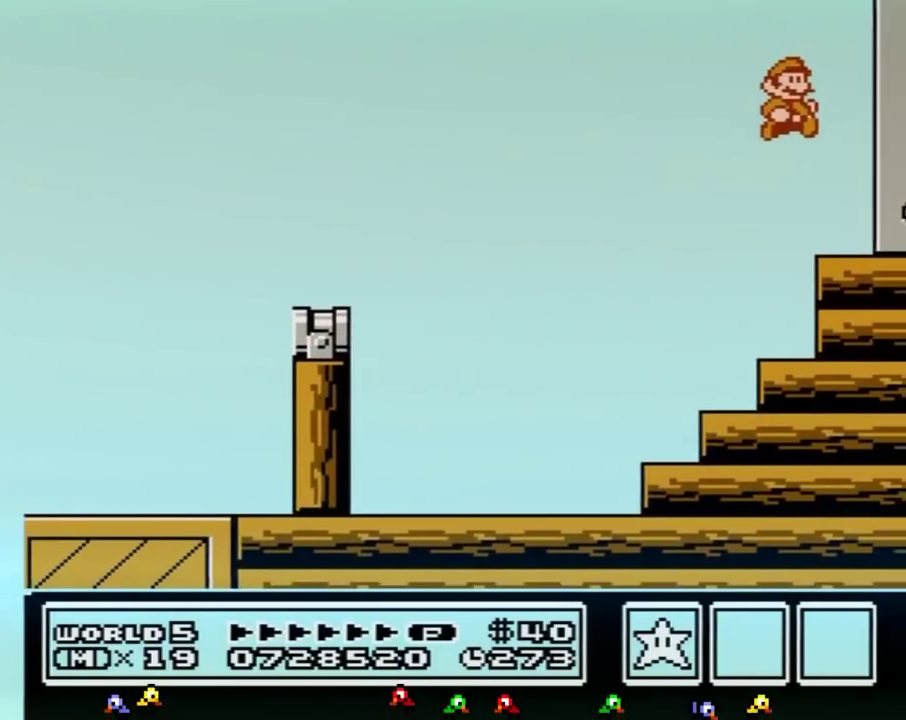
{"buttons": ["DPAD_RIGHT"], "events": [[17, "B", "up"], [434, "B", "down"], [467, "B", "up"]]}
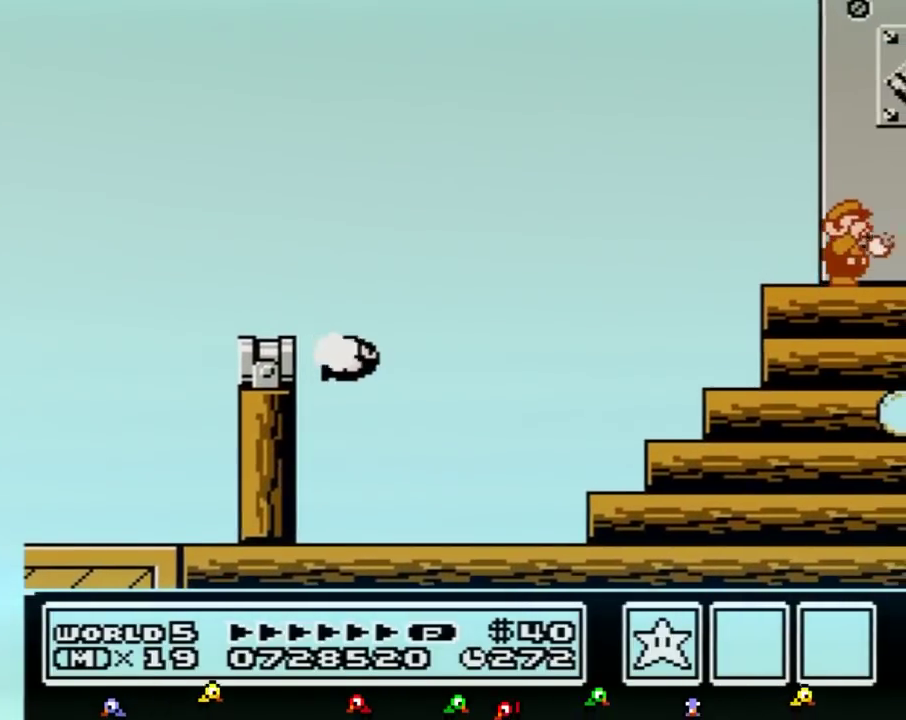
{"buttons": ["DPAD_RIGHT"], "events": [[16, "B", "down"], [83, "B", "up"], [116, "B", "down"], [183, "B", "up"], [216, "B", "down"], [266, "B", "up"], [333, "B", "down"], [367, "B", "up"], [400, "B", "down"], [467, "B", "up"]]}
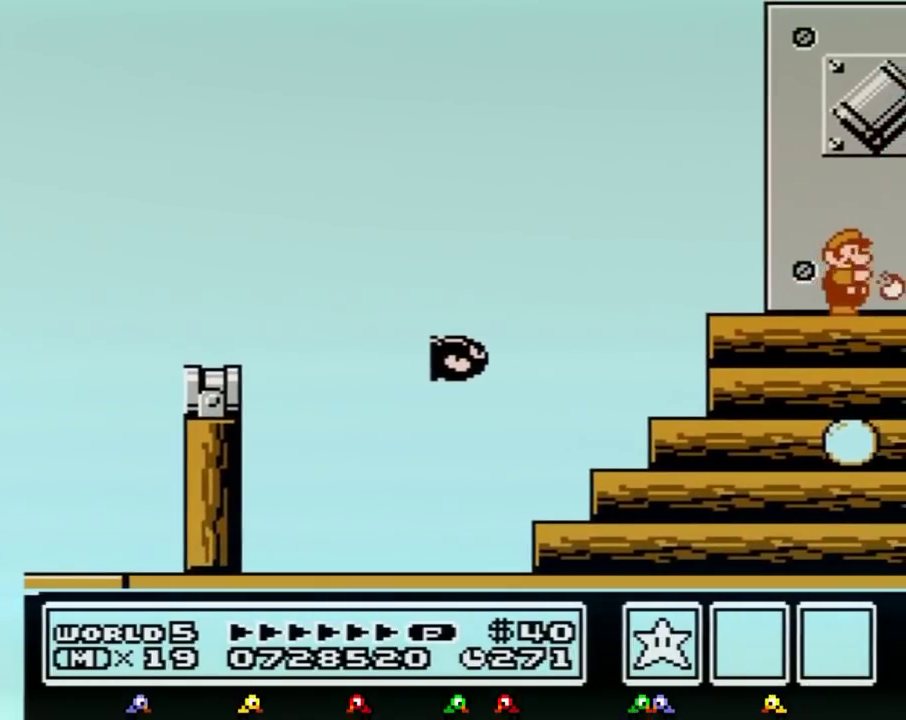
{"buttons": ["B", "DPAD_RIGHT"], "events": [[17, "B", "down"], [50, "B", "up"], [117, "B", "down"], [150, "B", "up"], [217, "B", "down"], [234, "B", "up"], [267, "B", "down"], [334, "B", "up"], [367, "B", "down"], [400, "B", "up"], [451, "B", "down"]]}
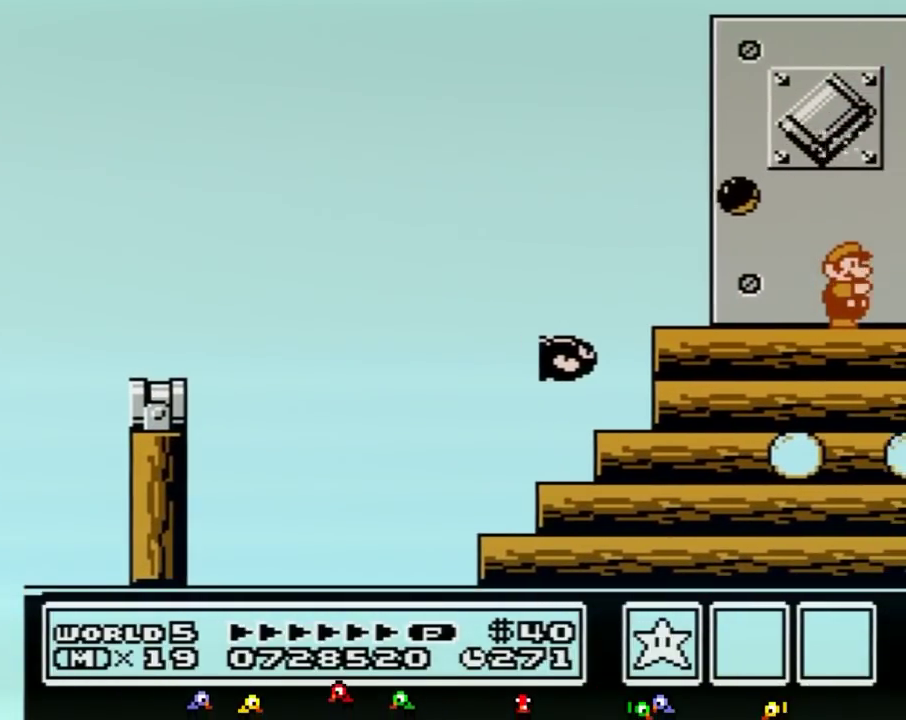
{"buttons": ["B", "DPAD_RIGHT"], "events": [[150, "B", "up"], [367, "B", "down"]]}
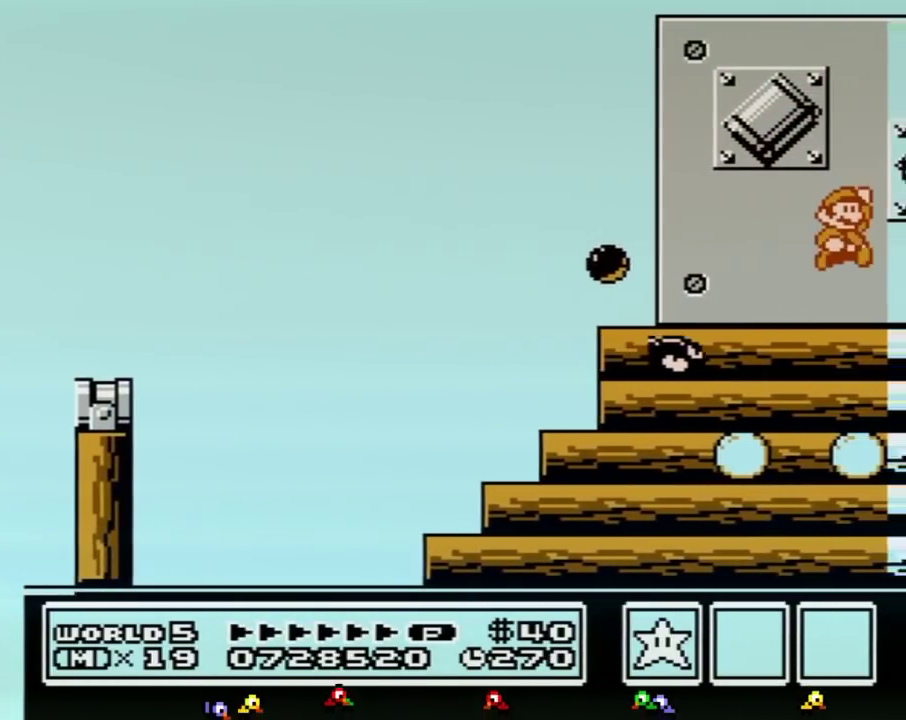
{"buttons": ["DPAD_RIGHT"], "events": [[17, "A", "down"], [451, "A", "up"], [451, "B", "up"]]}
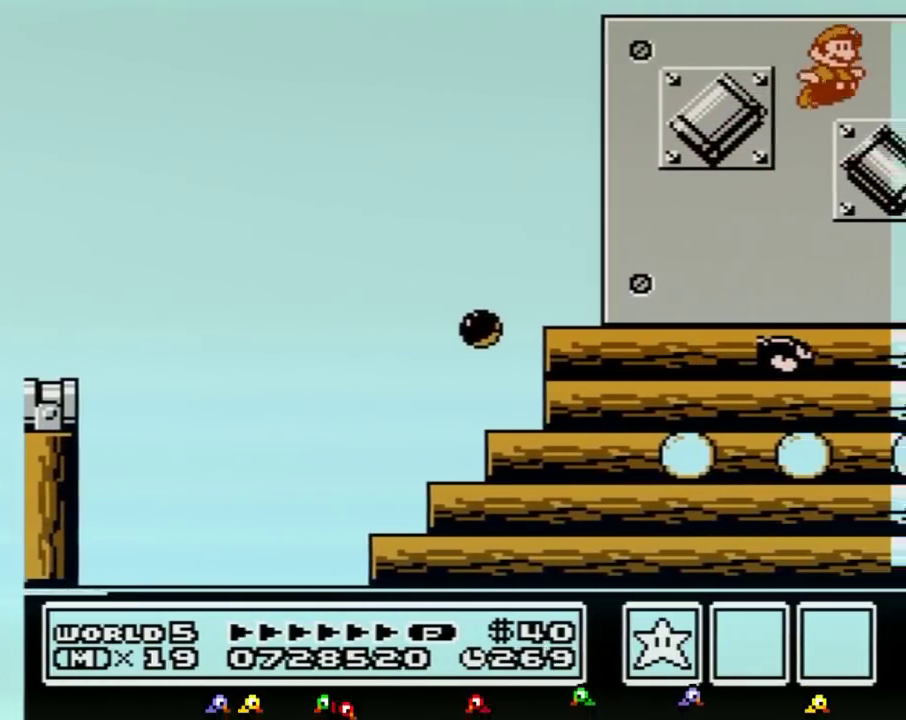
{"buttons": ["B", "DPAD_LEFT"], "events": [[50, "DPAD_RIGHT", "up"], [83, "B", "down"], [116, "DPAD_LEFT", "down"], [233, "A", "down"], [233, "DPAD_UP", "down"], [267, "DPAD_UP", "up"], [417, "A", "up"]]}
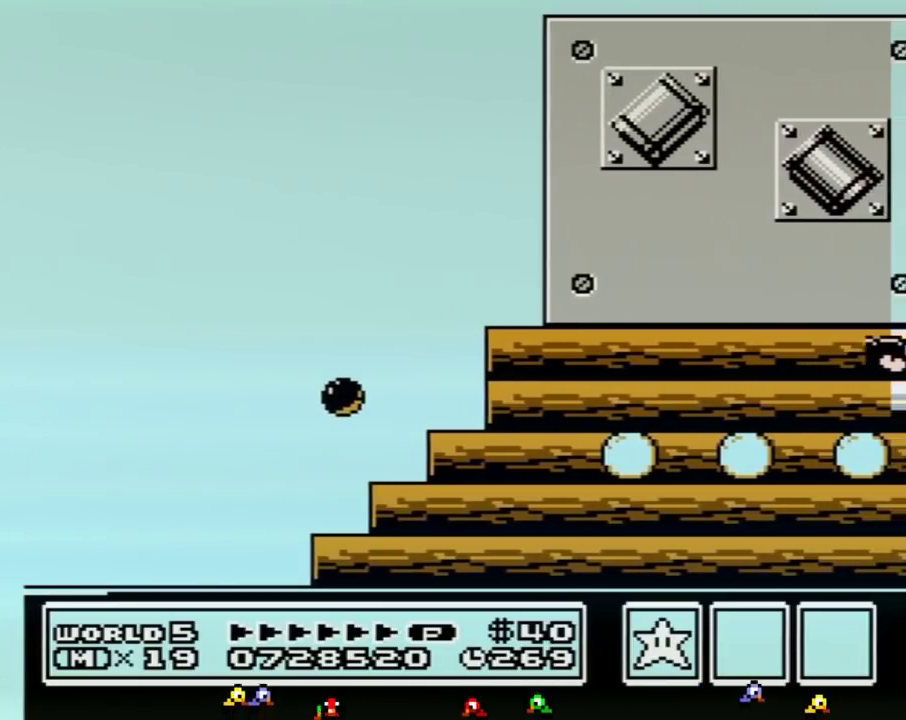
{"buttons": ["DPAD_RIGHT"], "events": [[267, "DPAD_LEFT", "up"], [334, "B", "up"], [334, "DPAD_RIGHT", "down"]]}
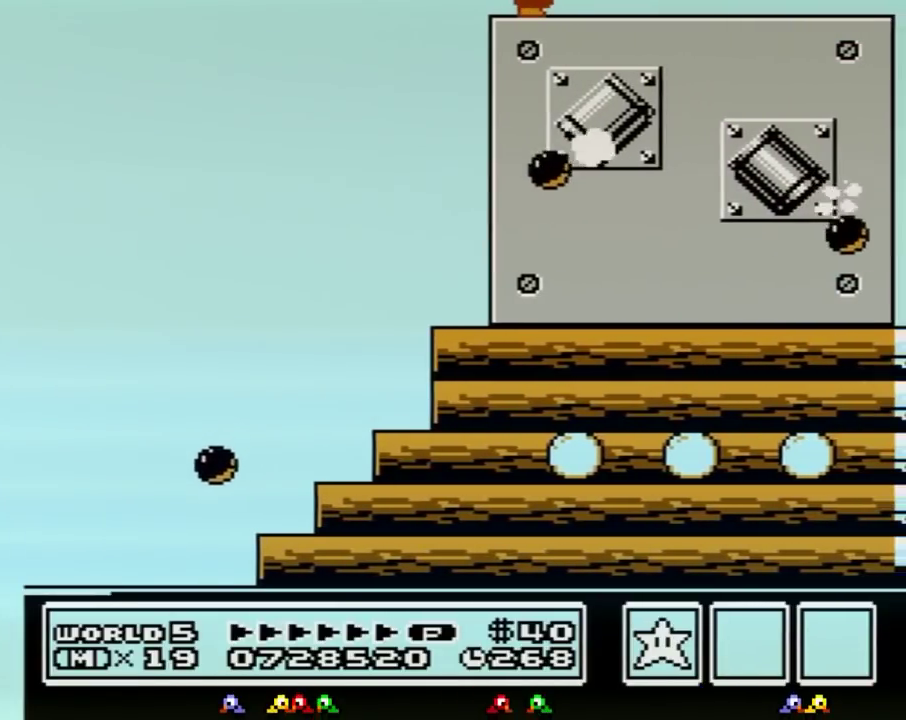
{"buttons": [], "events": [[50, "DPAD_RIGHT", "up"], [150, "DPAD_LEFT", "down"], [367, "DPAD_LEFT", "up"]]}